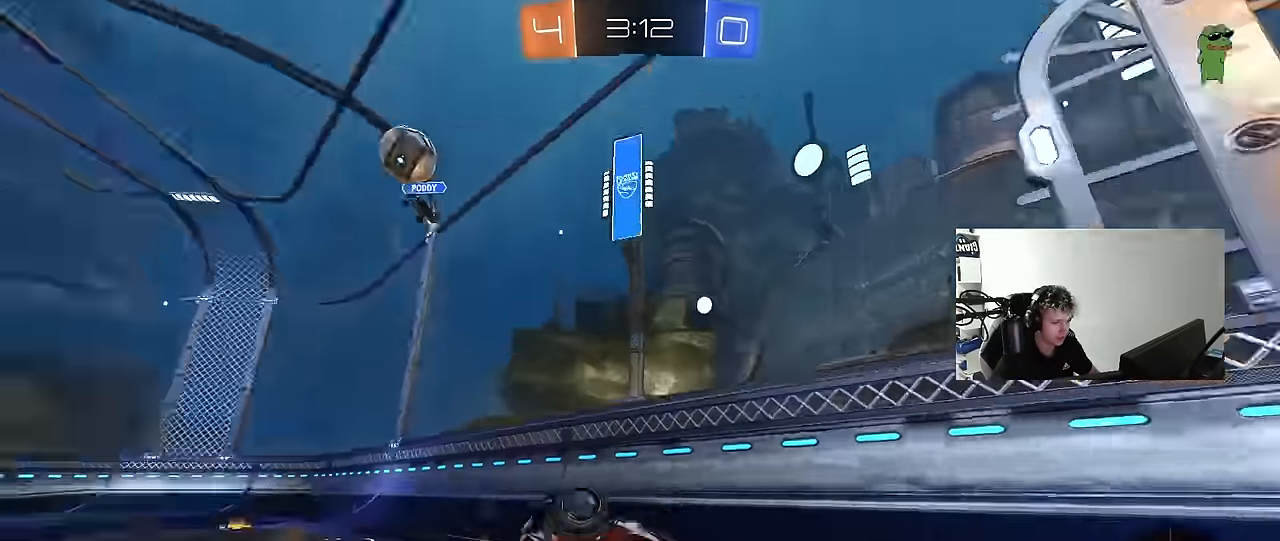
Gameplay with keyboard and mouse; each line is a JSON object with the keys and mouse buttons held at the frame after it. "events" lists presses ("down") and releases ("up") of "1", "2", "3", "4", "5", "a", "alt", "c", "caps_lock", "ctrl", "d", "e", "f", "g", "q", "r", "s", "shift", "space", "t", "tab", "v", "w", "x", "z", "mouse_left", "mouse_wheel" and "mouse_right" between this image and that frame as [ms after this image, input, new state], when the widget could be followed in between. "mouse_left", "mouse_wheel", "mouse_right" = the "left", "wheel", "right" buttons of the "mouse" list. No other keys are recorded. "wheel" means that the mouse wheel is clicked or scrolled. Mouse movement is not recorded.
{"keys": ["d"], "mouse": [], "events": [[16, "mouse_left", "down"], [66, "s", "up"], [66, "space", "up"], [200, "s", "down"], [433, "s", "up"], [433, "shift", "up"], [483, "mouse_left", "up"]]}
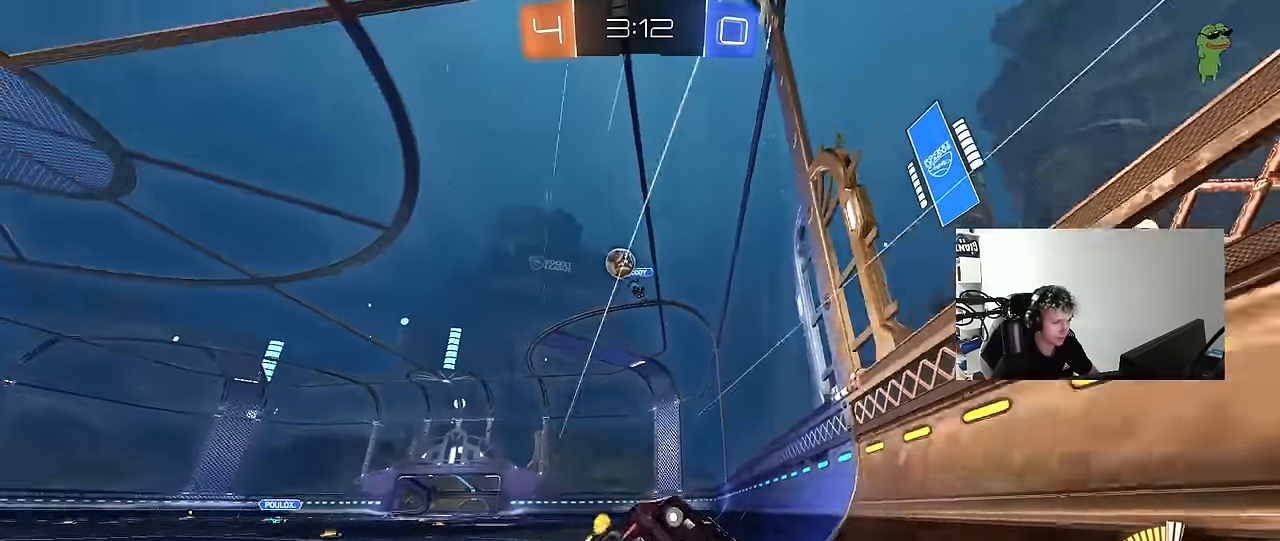
{"keys": ["w"], "mouse": [], "events": [[16, "d", "up"], [166, "w", "down"], [216, "d", "down"], [400, "d", "up"]]}
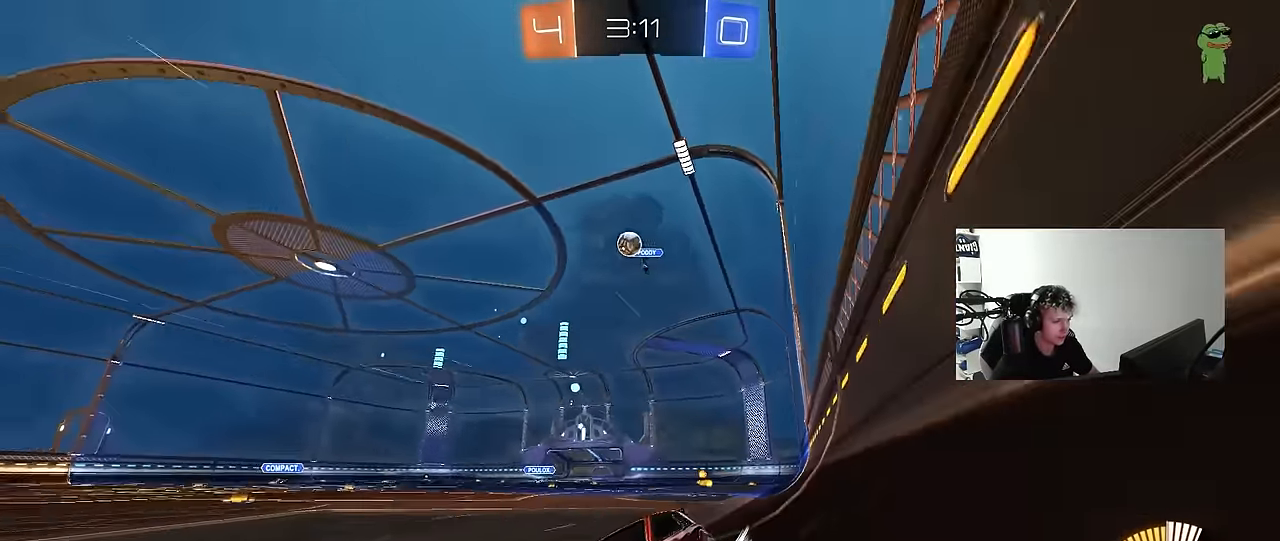
{"keys": ["d", "w"], "mouse": ["left"], "events": [[83, "d", "down"], [233, "d", "up"], [266, "mouse_left", "down"], [416, "d", "down"]]}
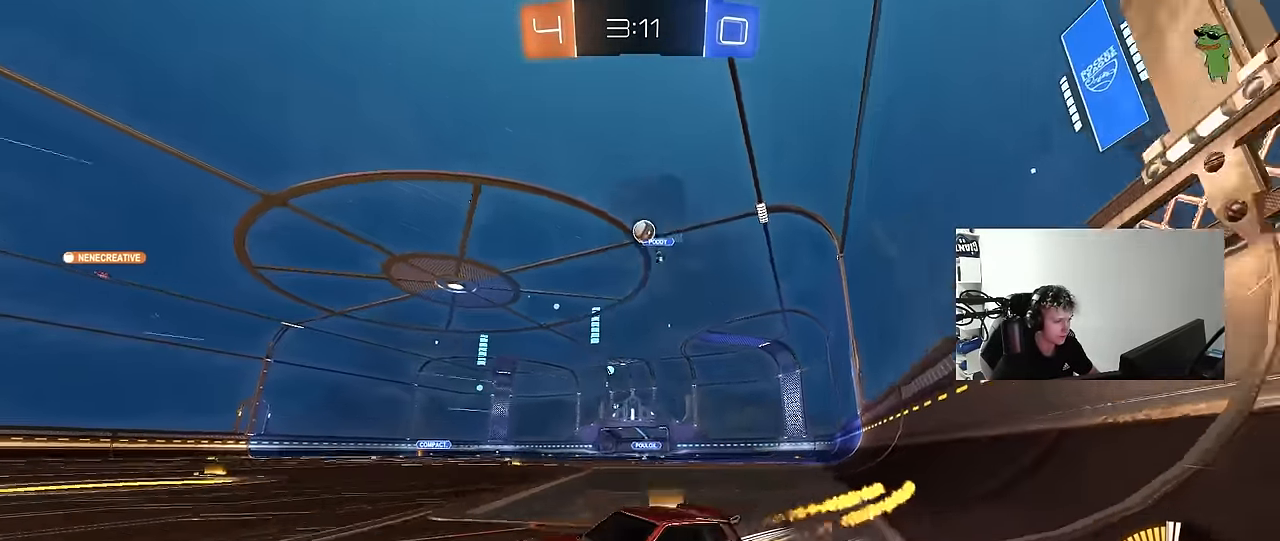
{"keys": ["w"], "mouse": [], "events": [[16, "d", "up"], [66, "mouse_left", "up"]]}
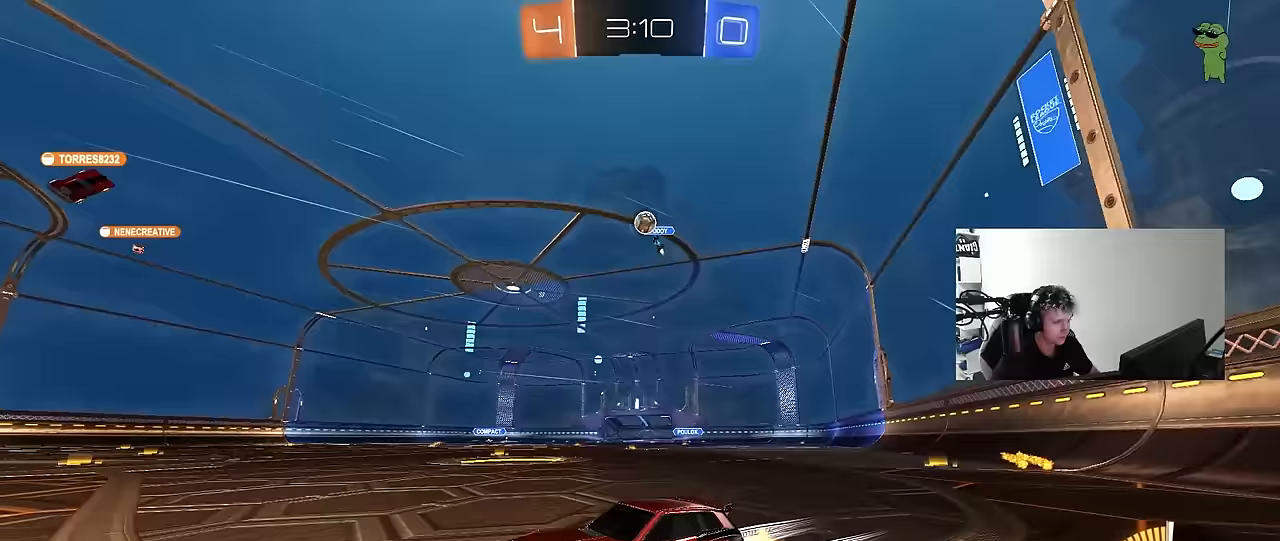
{"keys": ["w"], "mouse": [], "events": []}
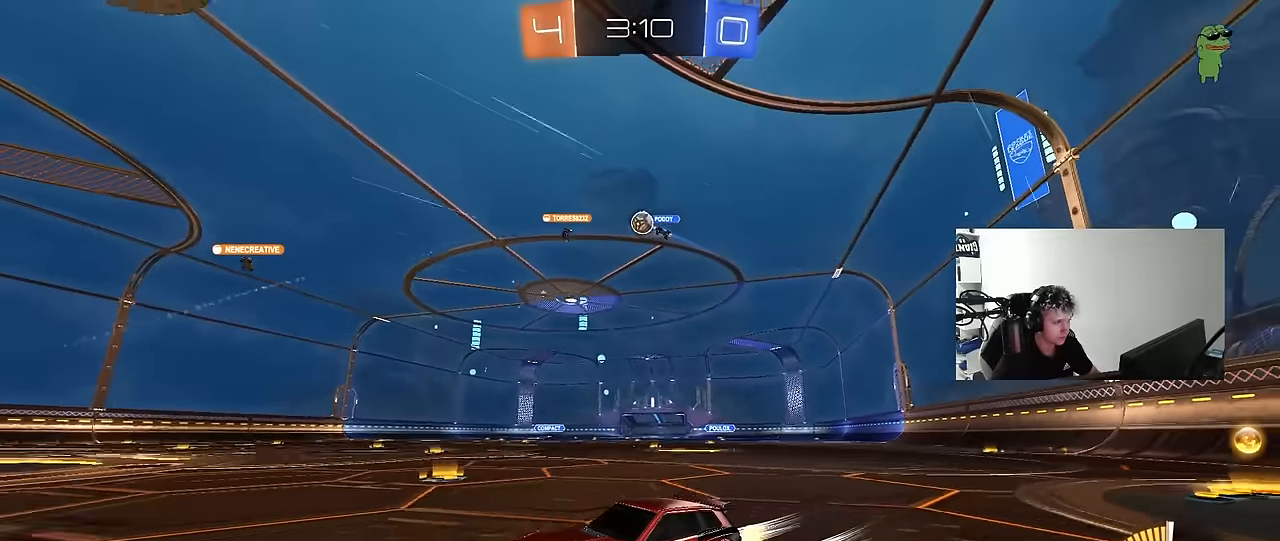
{"keys": ["d", "shift", "w"], "mouse": ["left"], "events": [[367, "d", "down"], [417, "mouse_left", "down"], [467, "shift", "down"]]}
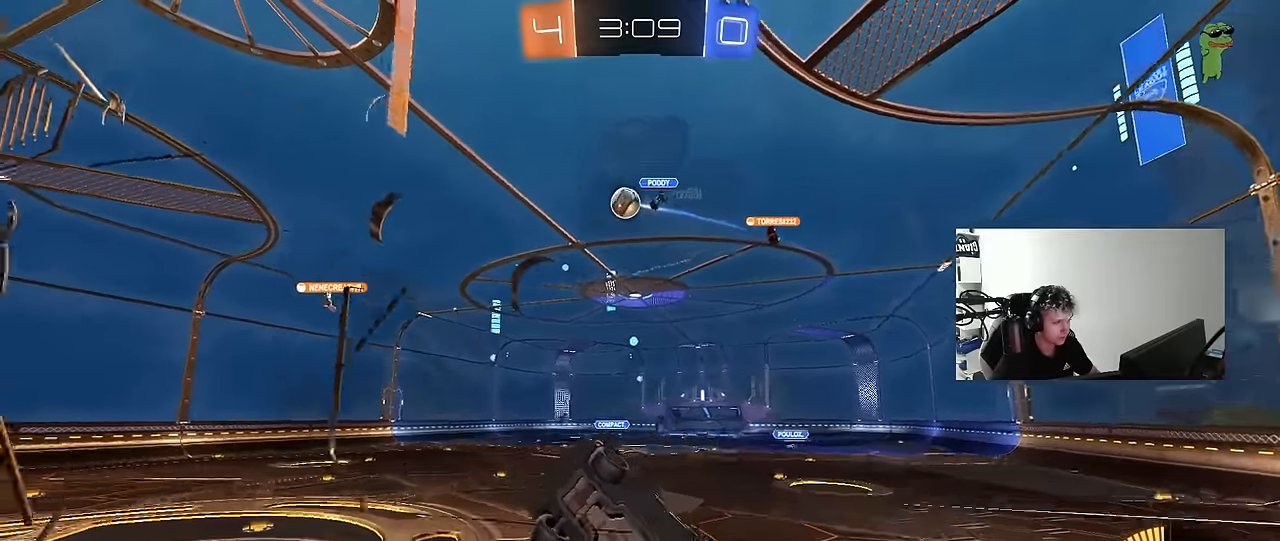
{"keys": ["d", "w"], "mouse": ["left"], "events": [[50, "shift", "up"], [150, "d", "up"], [483, "d", "down"]]}
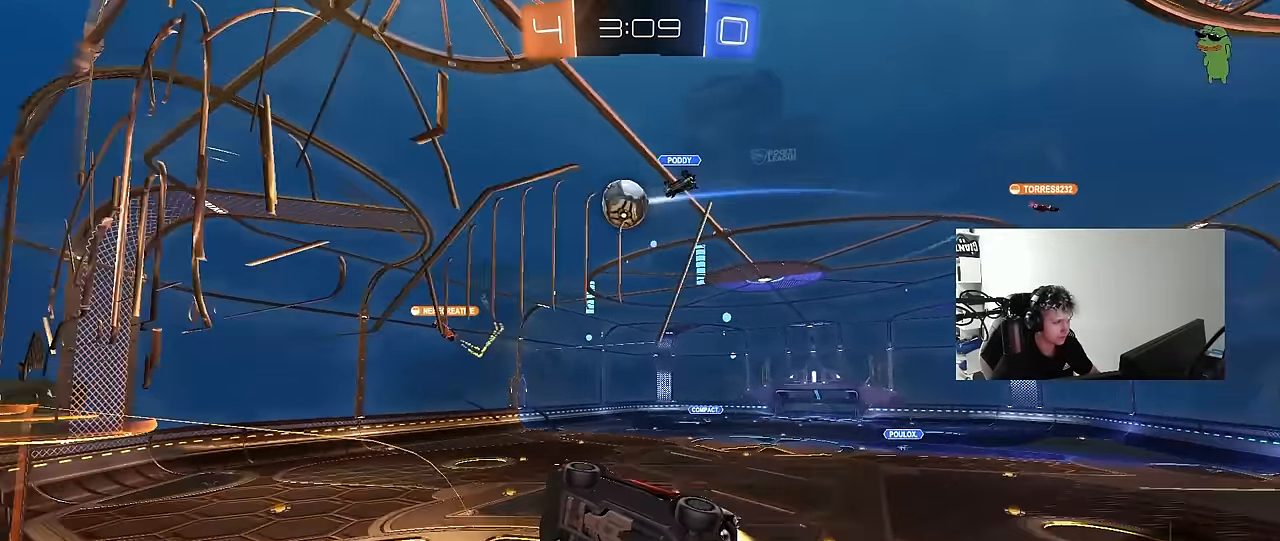
{"keys": [], "mouse": [], "events": [[33, "d", "up"], [33, "mouse_right", "down"], [67, "w", "up"], [117, "a", "down"], [117, "s", "down"], [117, "shift", "down"], [200, "s", "up"], [267, "mouse_right", "up"], [300, "shift", "up"], [400, "a", "up"], [400, "mouse_left", "up"]]}
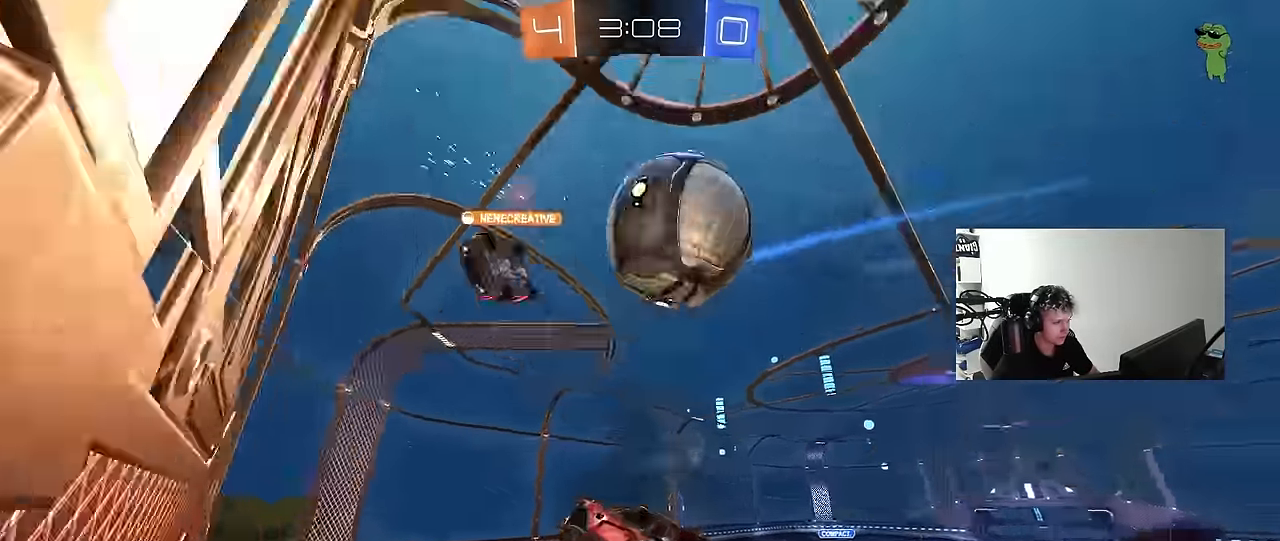
{"keys": ["s"], "mouse": ["right"], "events": [[50, "a", "down"], [100, "shift", "down"], [183, "s", "down"], [217, "shift", "up"], [267, "a", "up"], [367, "mouse_right", "down"]]}
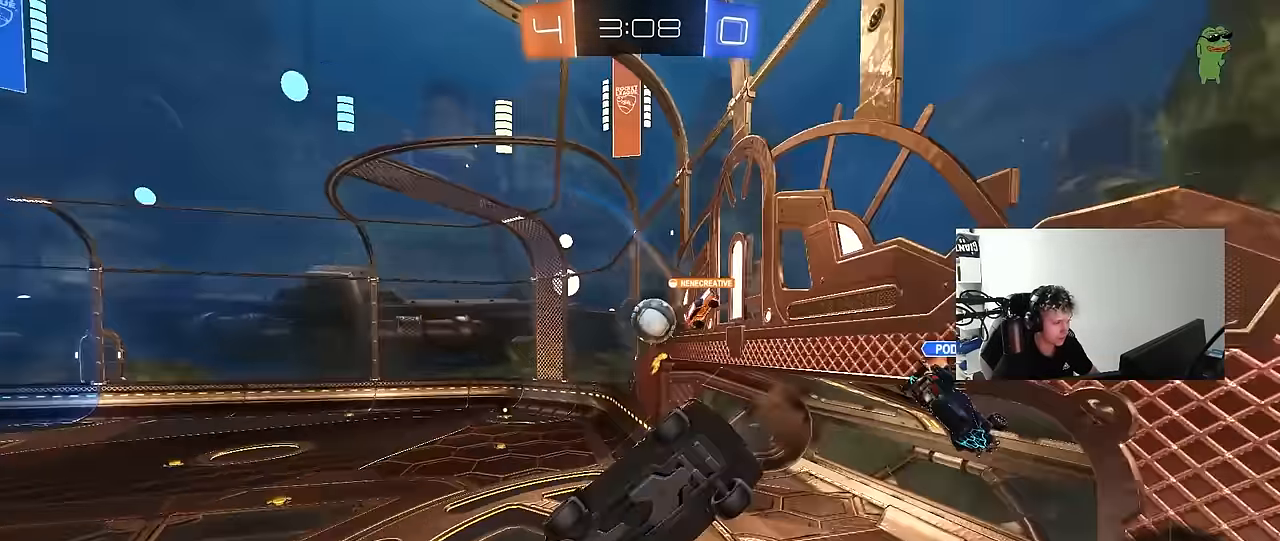
{"keys": ["a", "shift", "w"], "mouse": [], "events": [[50, "mouse_right", "up"], [100, "s", "up"], [150, "shift", "down"], [200, "w", "down"], [350, "a", "down"]]}
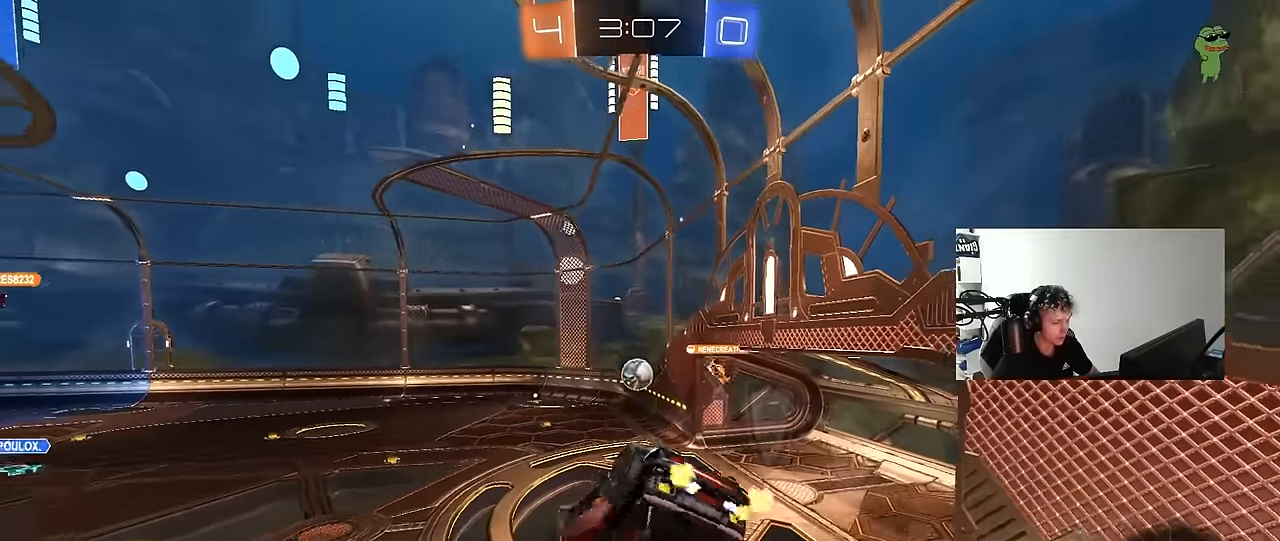
{"keys": ["a", "s", "shift"], "mouse": [], "events": [[117, "w", "up"], [500, "s", "down"]]}
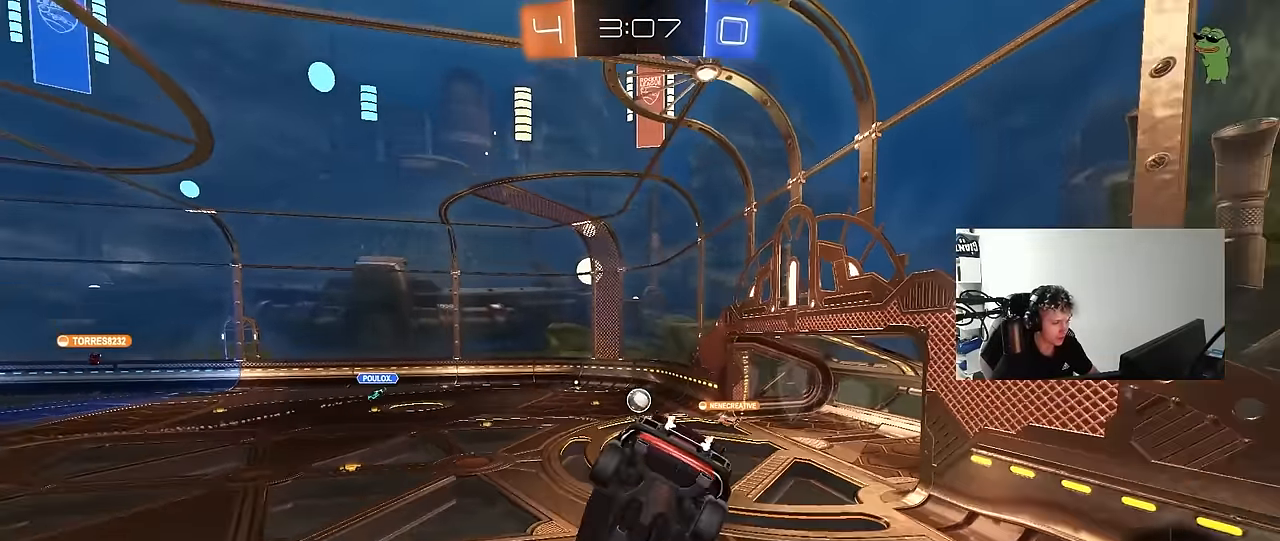
{"keys": ["a", "s"], "mouse": [], "events": [[33, "shift", "up"], [183, "a", "up"], [183, "s", "up"], [417, "a", "down"], [417, "s", "down"]]}
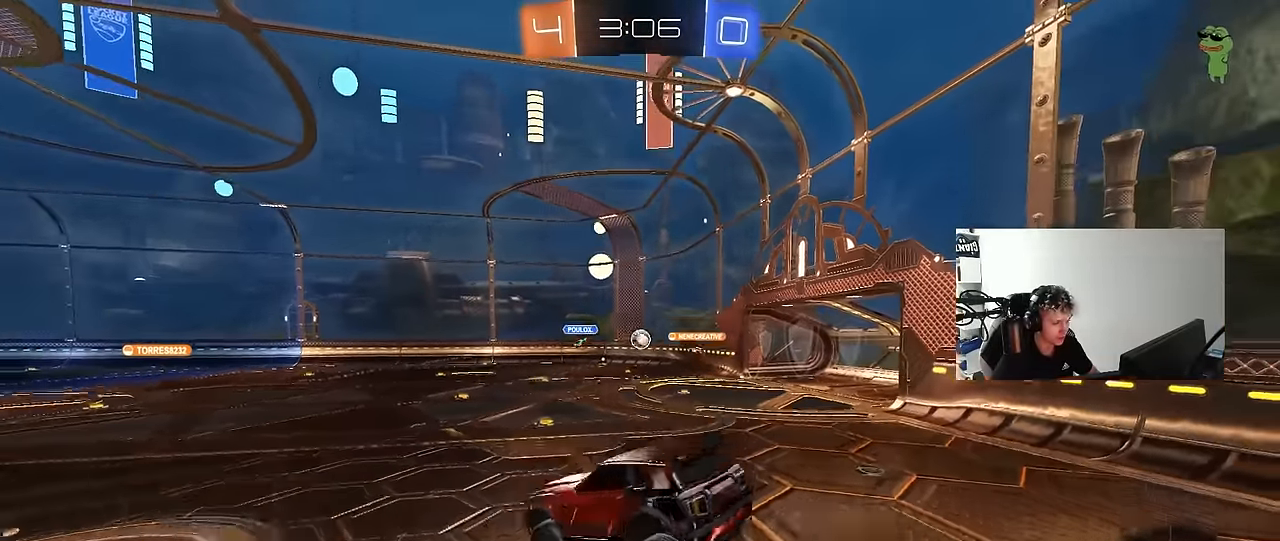
{"keys": ["d", "w"], "mouse": [], "events": [[17, "a", "up"], [17, "s", "up"], [150, "d", "down"], [150, "w", "down"], [283, "d", "up"], [483, "d", "down"]]}
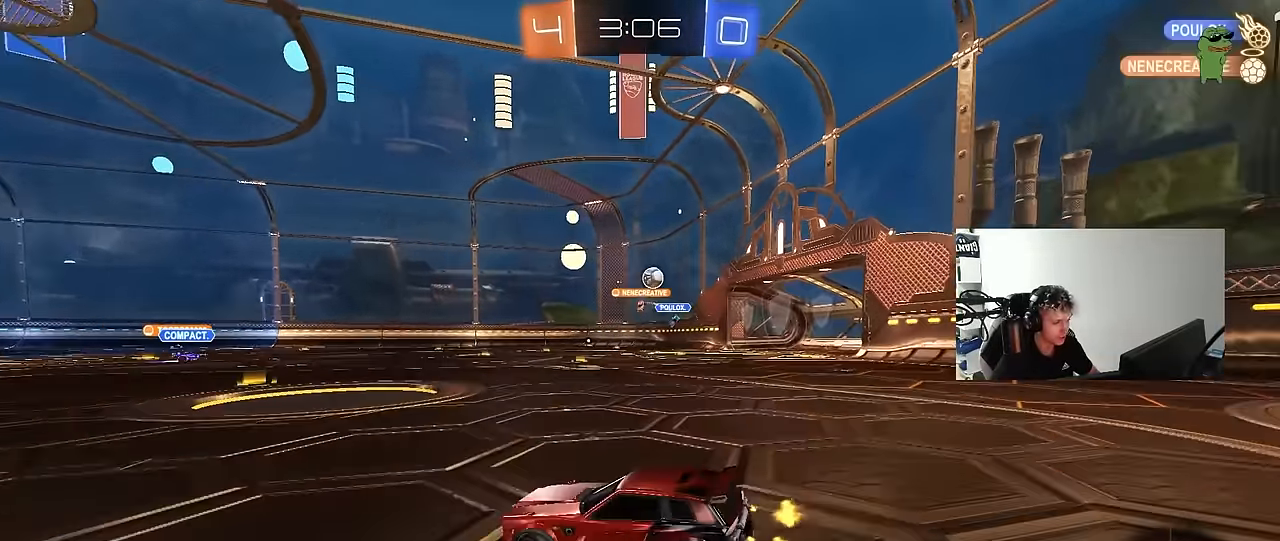
{"keys": ["d", "w"], "mouse": [], "events": [[167, "shift", "down"], [450, "shift", "up"]]}
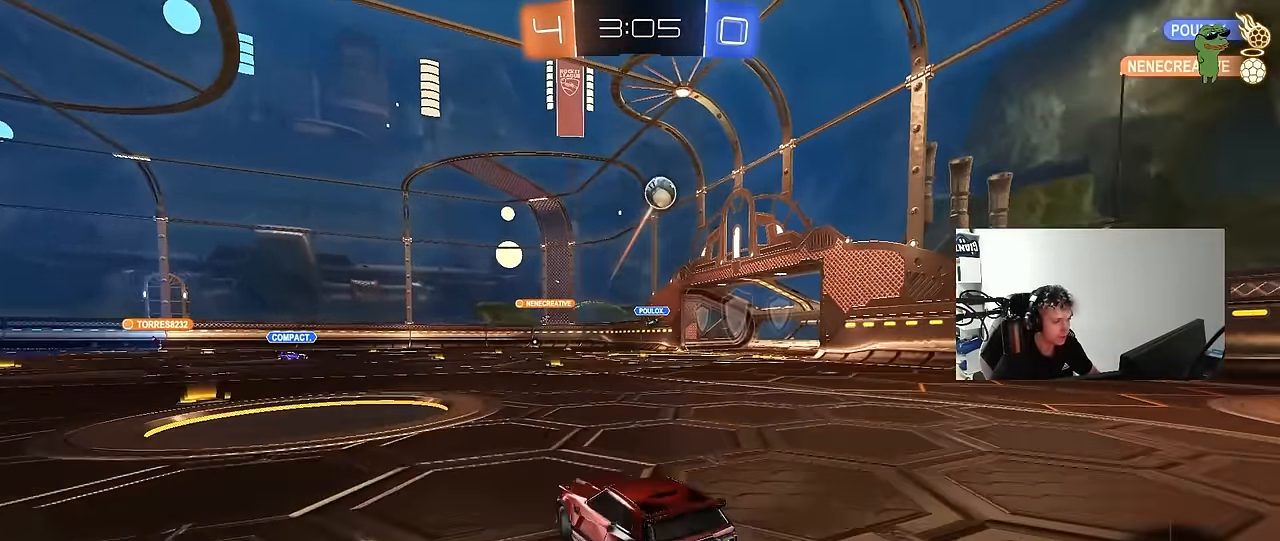
{"keys": ["d", "w"], "mouse": ["left"], "events": [[83, "space", "down"], [283, "space", "up"], [500, "mouse_left", "down"]]}
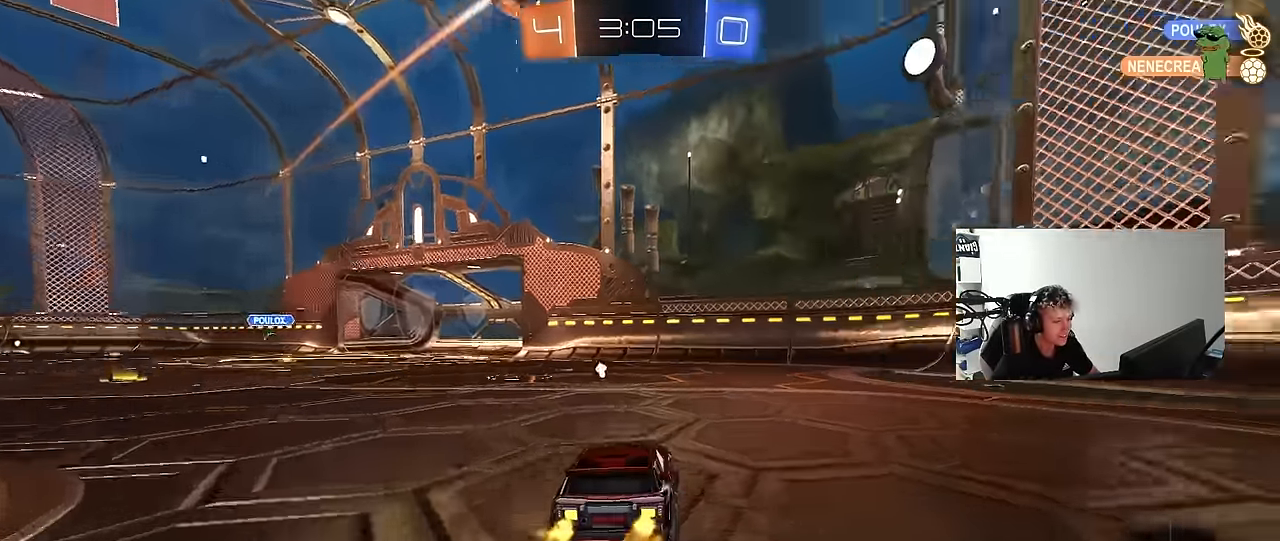
{"keys": ["w"], "mouse": [], "events": [[350, "d", "up"], [400, "mouse_left", "up"]]}
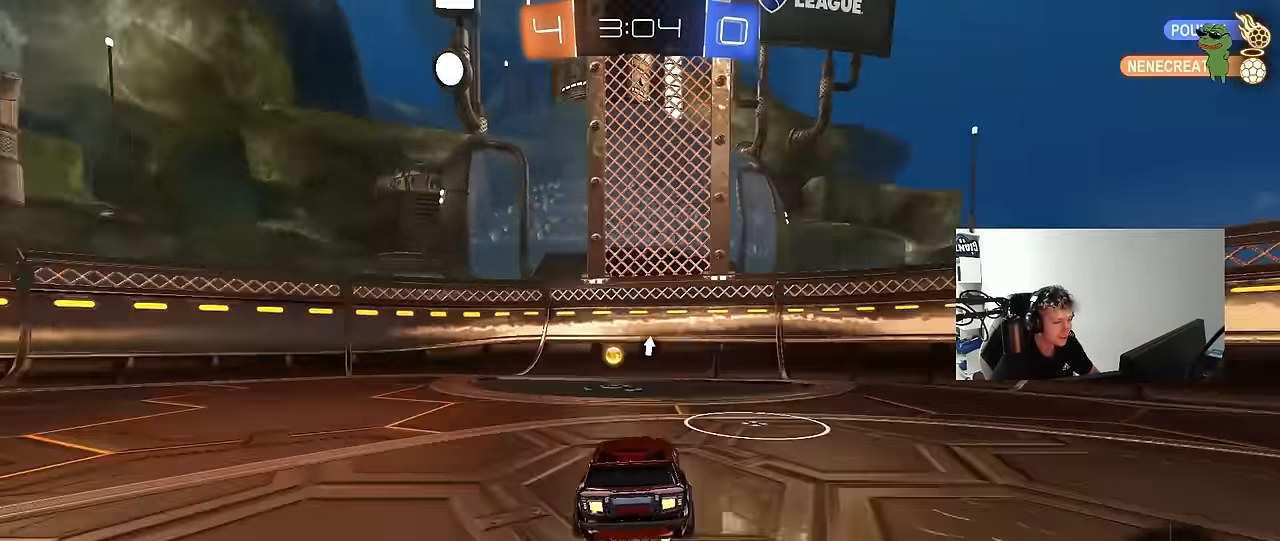
{"keys": ["a", "s", "space"], "mouse": ["left", "right"], "events": [[50, "a", "down"], [183, "a", "up"], [267, "a", "down"], [267, "mouse_left", "down"], [367, "mouse_right", "down"], [367, "w", "up"], [417, "space", "down"], [467, "s", "down"]]}
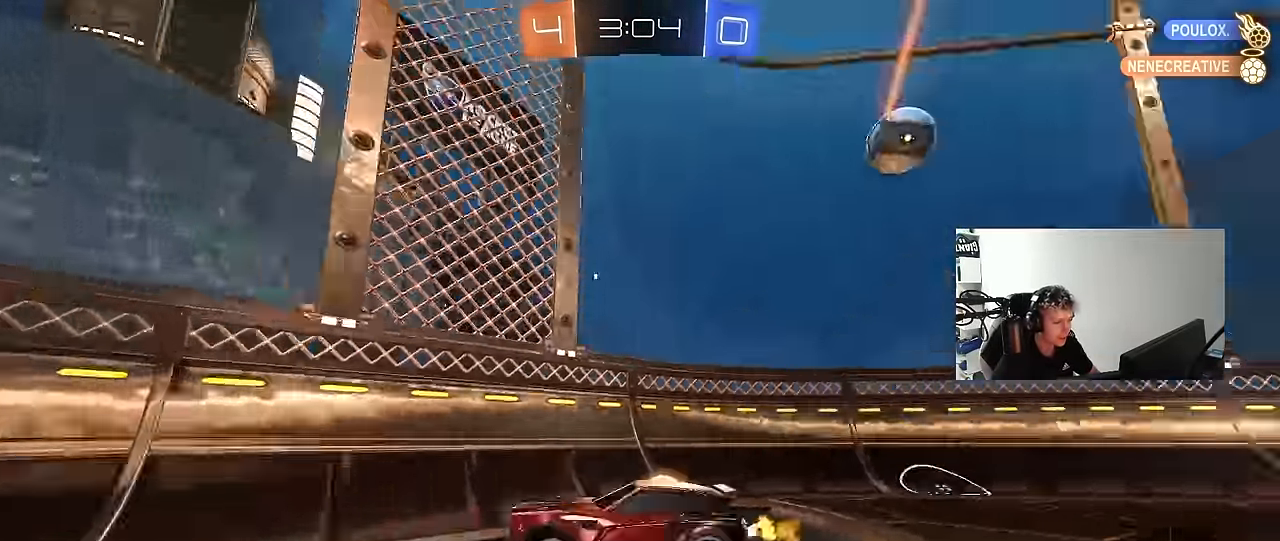
{"keys": ["w"], "mouse": ["left", "right"], "events": [[17, "shift", "down"], [67, "space", "up"], [100, "mouse_right", "up"], [200, "mouse_left", "up"], [200, "shift", "up"], [250, "d", "down"], [300, "a", "up"], [300, "s", "up"], [350, "d", "up"], [433, "mouse_left", "down"], [433, "mouse_right", "down"], [433, "w", "down"]]}
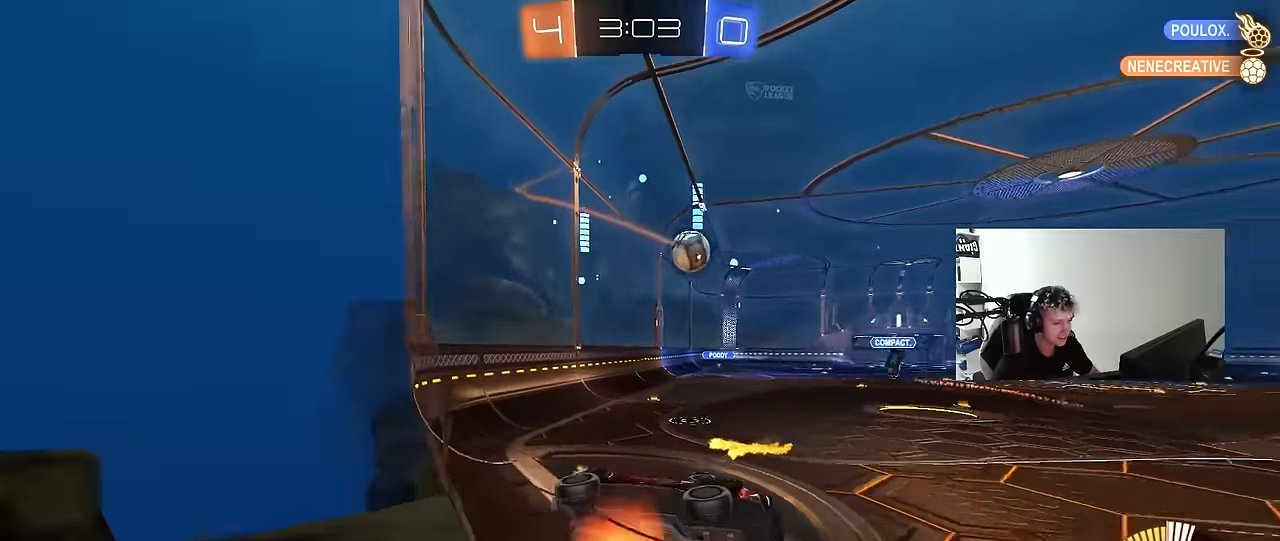
{"keys": ["d", "w"], "mouse": [], "events": [[117, "mouse_right", "up"], [167, "a", "down"], [317, "a", "up"], [317, "d", "down"], [317, "mouse_left", "up"]]}
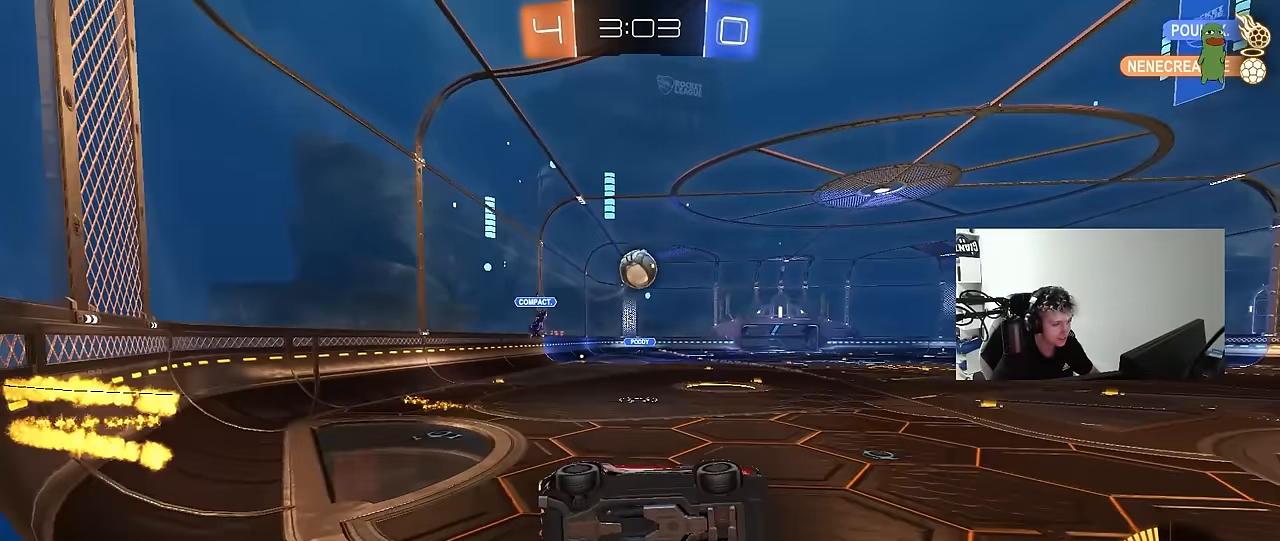
{"keys": ["w"], "mouse": ["left"], "events": [[83, "d", "up"], [133, "d", "down"], [133, "mouse_left", "down"], [283, "mouse_left", "up"], [367, "d", "up"], [417, "mouse_left", "down"]]}
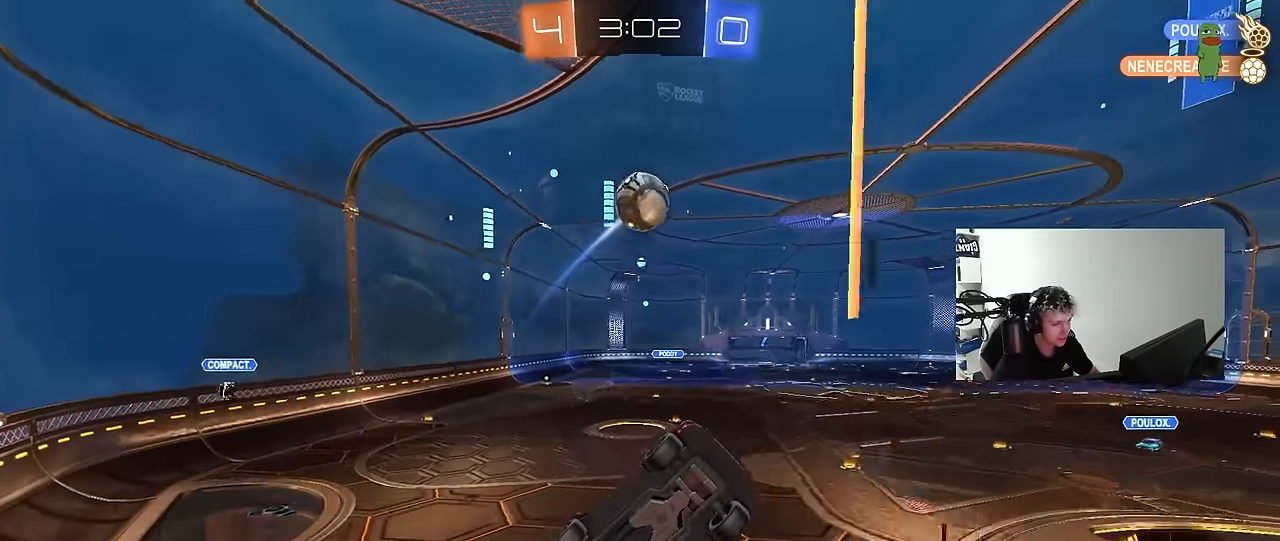
{"keys": ["a", "w"], "mouse": [], "events": [[283, "mouse_left", "up"], [333, "a", "down"]]}
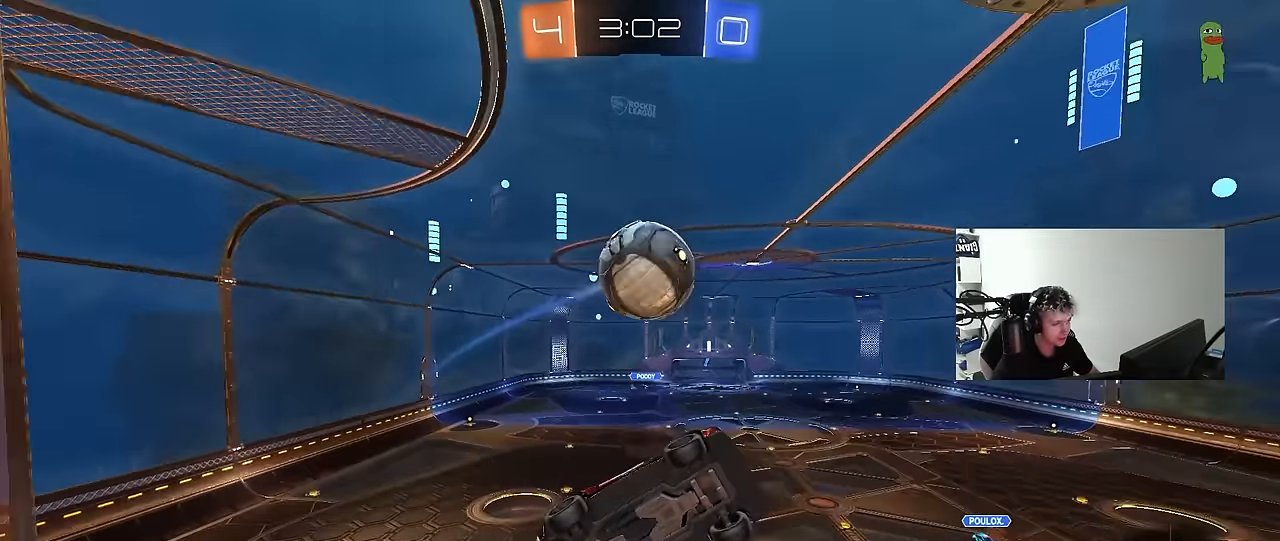
{"keys": ["a", "w"], "mouse": [], "events": [[67, "a", "up"], [67, "w", "up"], [167, "s", "down"], [267, "mouse_left", "down"], [267, "s", "up"], [317, "d", "down"], [400, "d", "up"], [400, "w", "down"], [500, "a", "down"], [500, "mouse_left", "up"]]}
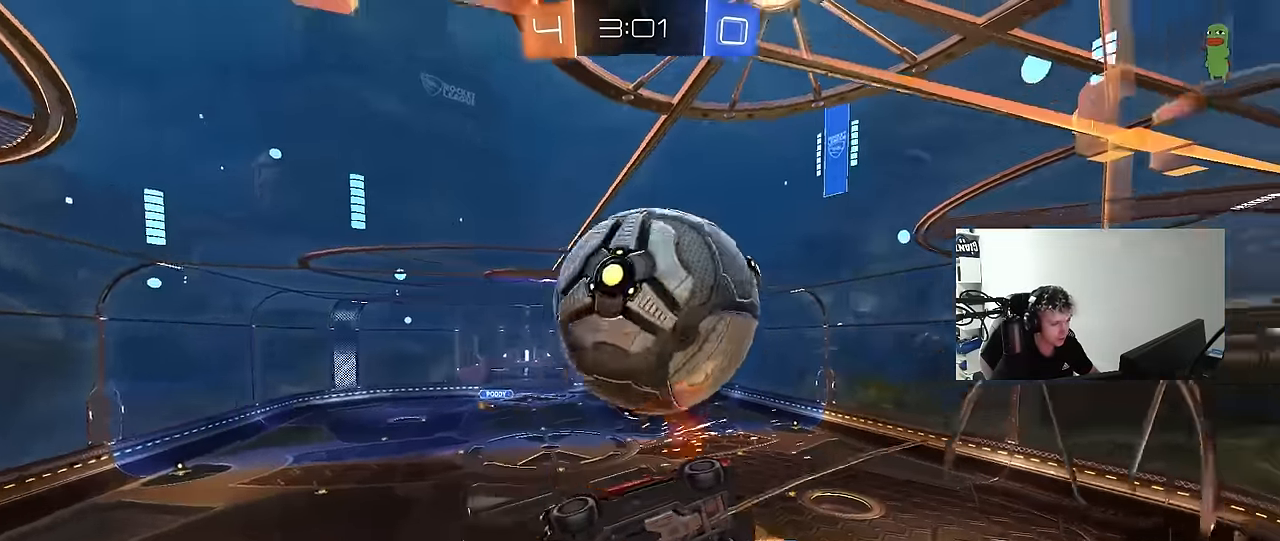
{"keys": ["a", "s"], "mouse": [], "events": [[33, "a", "up"], [133, "d", "down"], [133, "mouse_left", "down"], [183, "d", "up"], [267, "d", "down"], [383, "mouse_right", "down"], [383, "w", "up"], [417, "d", "up"], [417, "mouse_left", "up"], [467, "a", "down"], [467, "mouse_right", "up"], [467, "s", "down"]]}
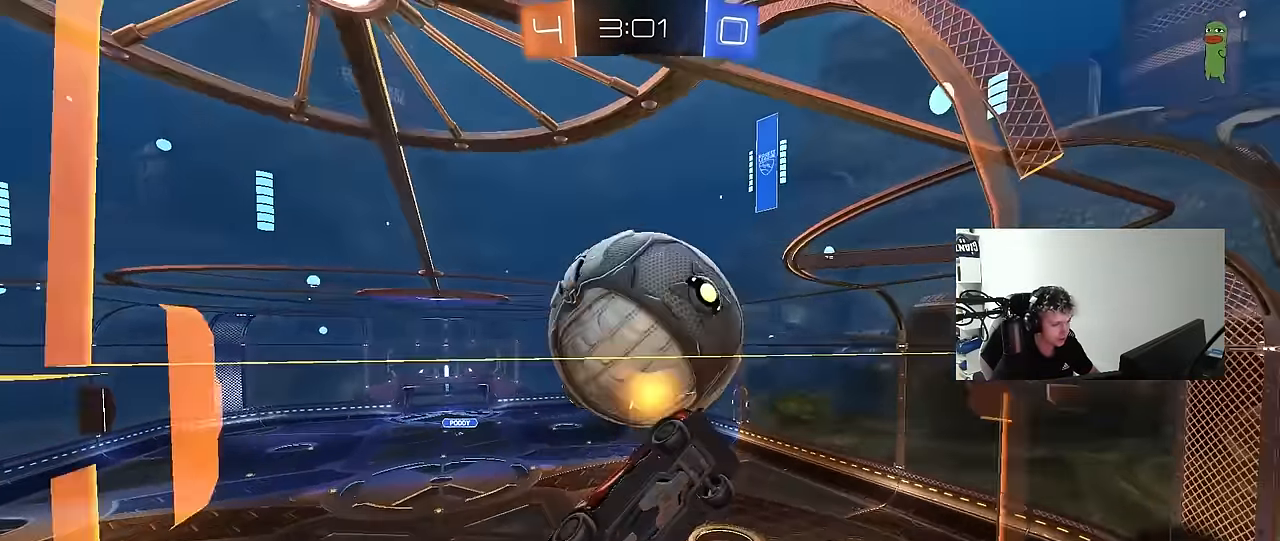
{"keys": ["a", "shift"], "mouse": ["left"], "events": [[50, "shift", "down"], [250, "d", "down"], [333, "d", "up"], [333, "shift", "up"], [383, "mouse_left", "down"], [433, "s", "up"], [483, "shift", "down"]]}
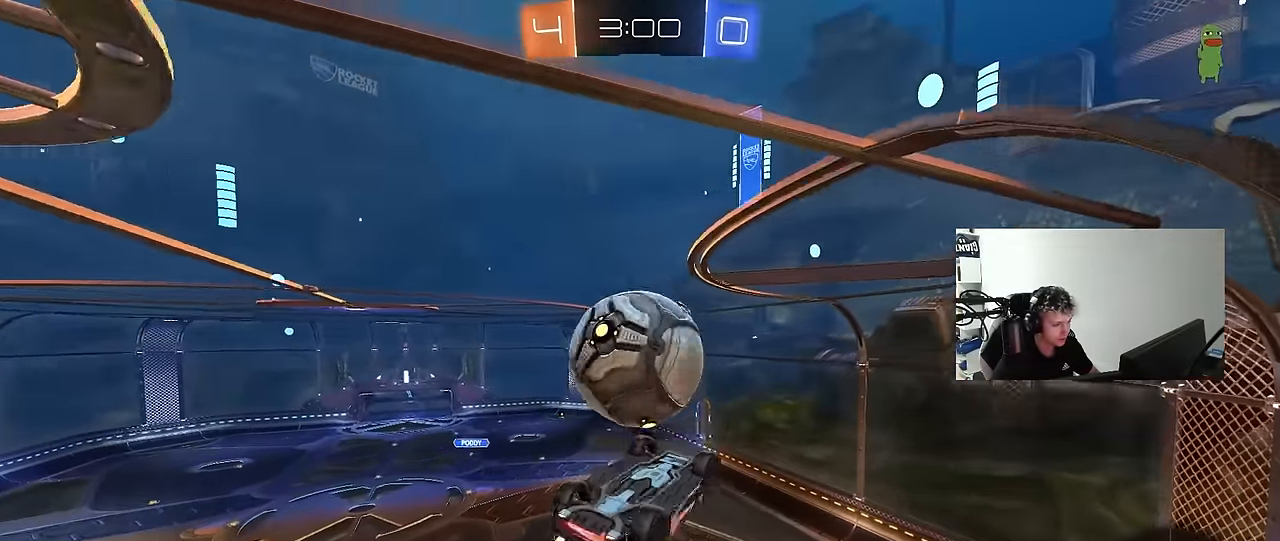
{"keys": ["a", "shift"], "mouse": [], "events": [[33, "w", "down"], [67, "mouse_right", "down"], [250, "w", "up"], [300, "mouse_right", "up"], [500, "mouse_left", "up"]]}
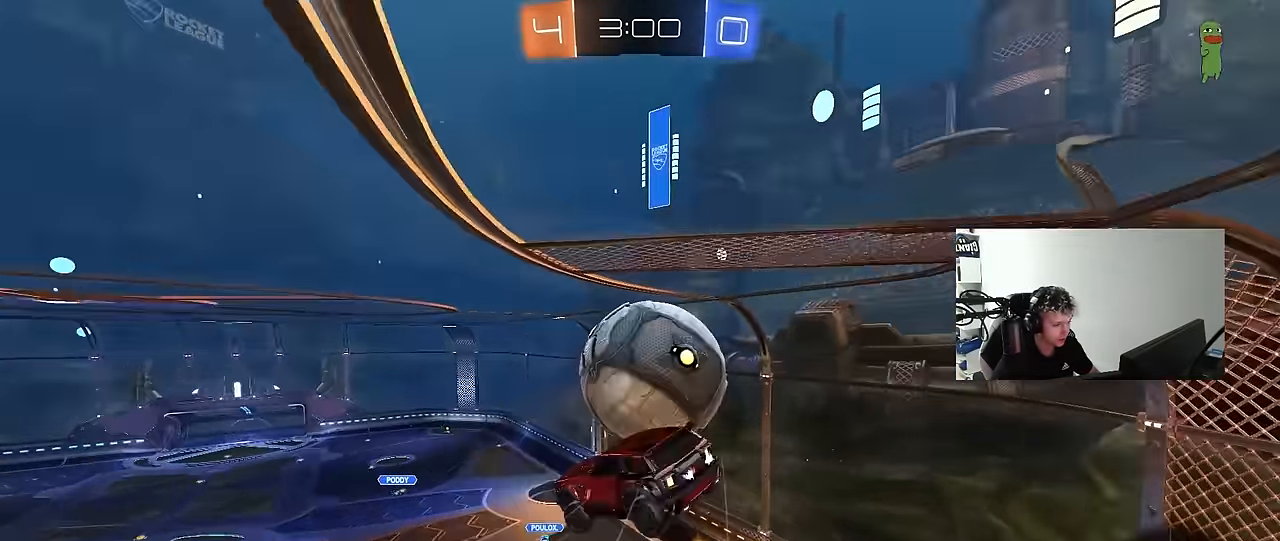
{"keys": ["d", "s"], "mouse": ["left"], "events": [[83, "s", "down"], [183, "s", "up"], [267, "shift", "up"], [417, "a", "up"], [417, "mouse_left", "down"], [500, "d", "down"], [500, "s", "down"]]}
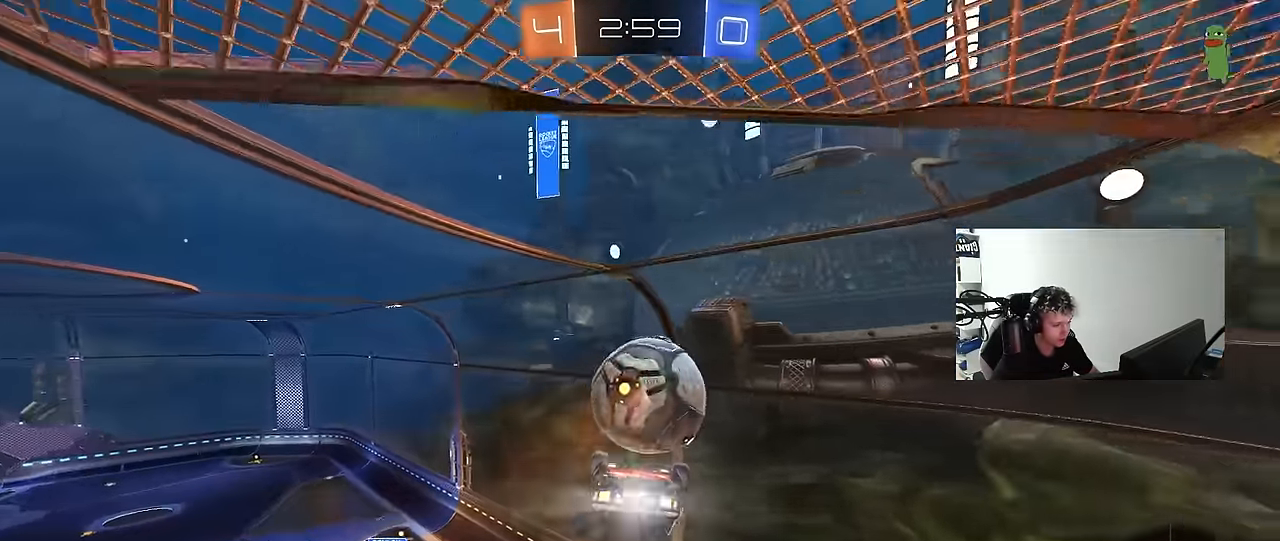
{"keys": [], "mouse": [], "events": [[50, "mouse_left", "up"], [100, "shift", "down"], [200, "s", "up"], [200, "shift", "up"], [333, "d", "up"]]}